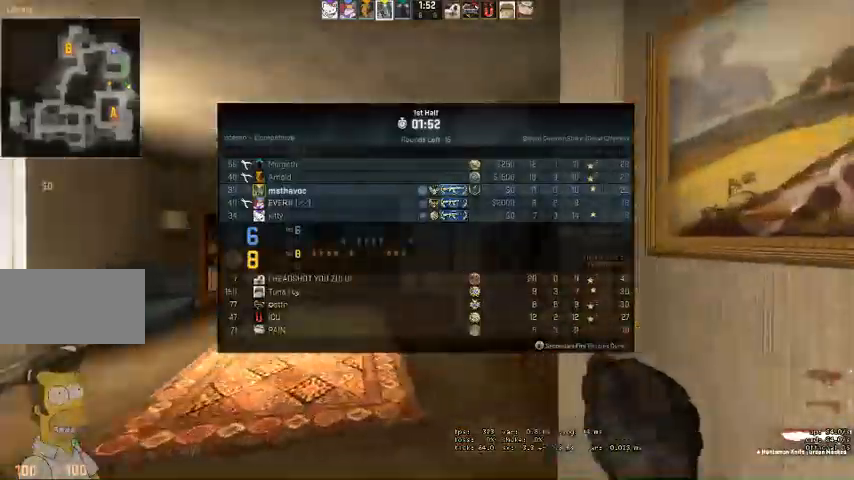
Gameplay with keyboard and mouse; each line is a JSON object with the keys and mouse buttons held at the frame after it. "events" lists presses ("down") and releases ("up") of "a", "ctrl", "d", "e", "q", "s", "shift", "space", "w", "mouse_left", "mouse_wheel", "mouse_right" and "mouse_mb4" between this image and that frame as [ms after this image, input, new state], when the widget could be followed in between. "mouse_left", "mouse_wheel", "mouse_right", "mouse_mb4" = the "left", "wheel", "right", "mb4" buttons of the "mouse" list. No other keys are recorded. "wheel" means that the mouse wheel is clicked or scrolled. Mouse movement is not recorded.
{"keys": ["w"], "mouse": [], "events": []}
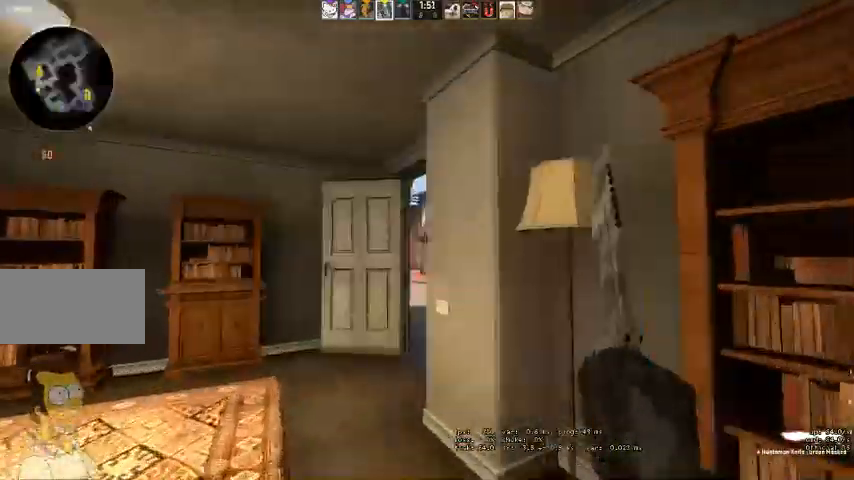
{"keys": ["d", "w"], "mouse": [], "events": [[100, "a", "down"], [267, "a", "up"], [434, "d", "down"]]}
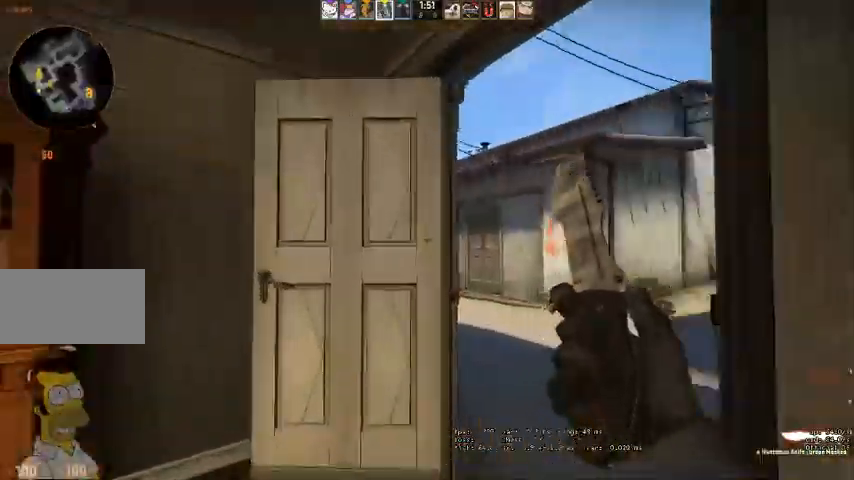
{"keys": ["w"], "mouse": [], "events": [[500, "d", "up"]]}
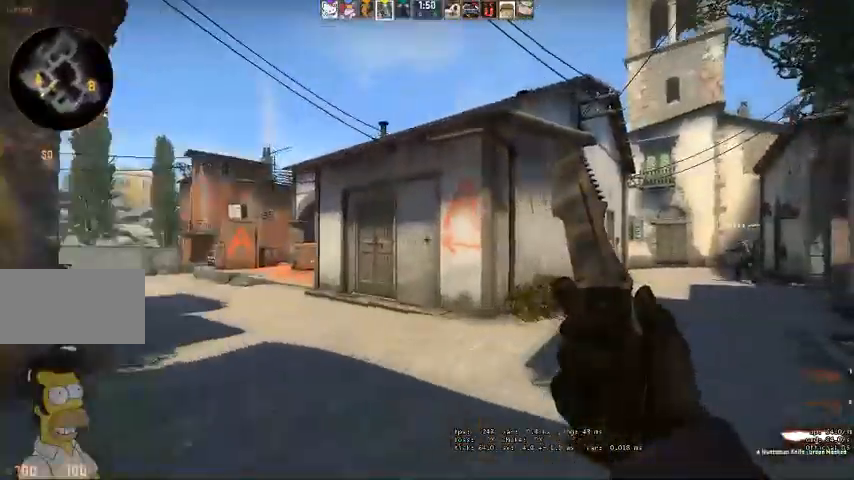
{"keys": ["w"], "mouse": [], "events": [[134, "mouse_right", "down"], [334, "mouse_right", "up"]]}
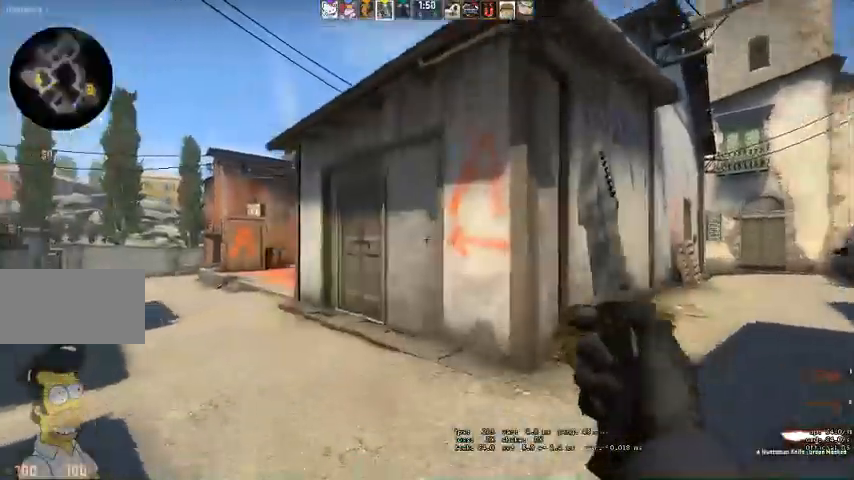
{"keys": ["a", "w"], "mouse": [], "events": [[34, "mouse_right", "down"], [167, "a", "down"], [267, "mouse_right", "up"]]}
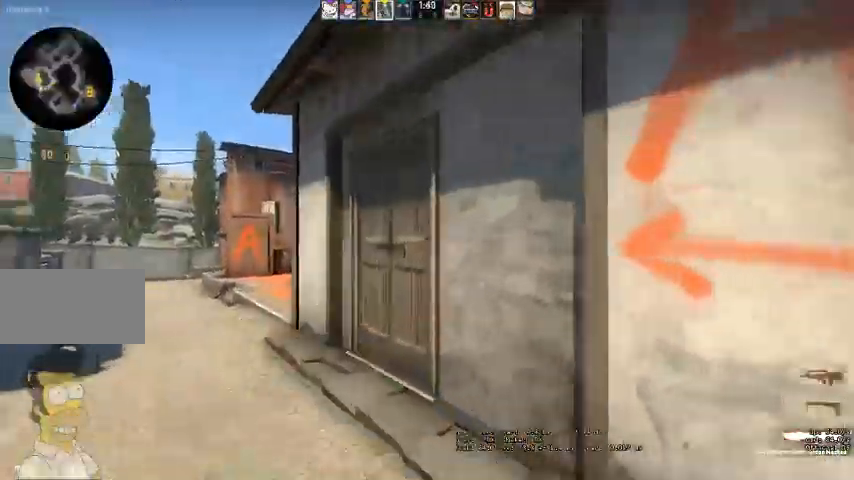
{"keys": ["a", "w"], "mouse": [], "events": [[334, "a", "up"], [467, "a", "down"]]}
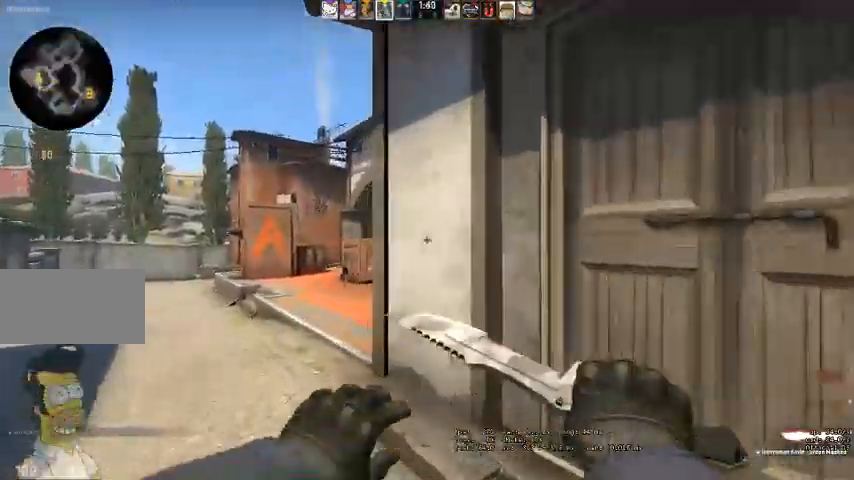
{"keys": ["w"], "mouse": [], "events": [[67, "a", "up"], [100, "space", "down"], [167, "mouse_right", "down"], [200, "space", "up"], [367, "mouse_right", "up"]]}
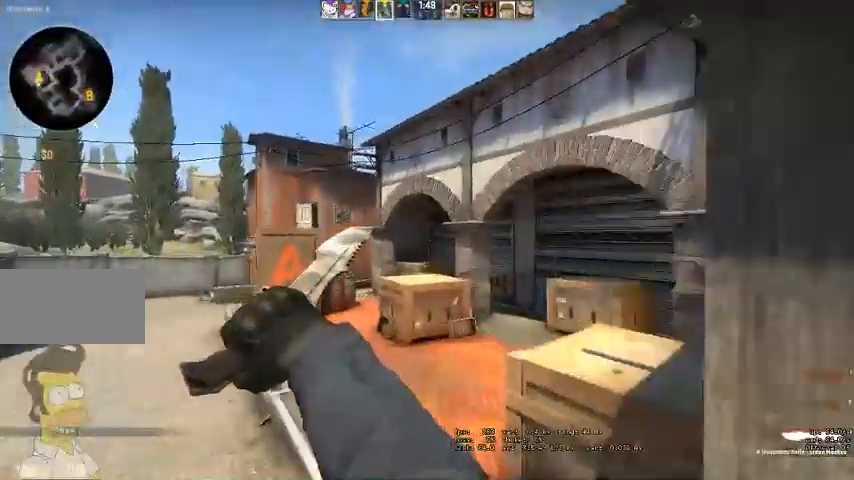
{"keys": ["w"], "mouse": [], "events": [[34, "d", "down"], [434, "d", "up"]]}
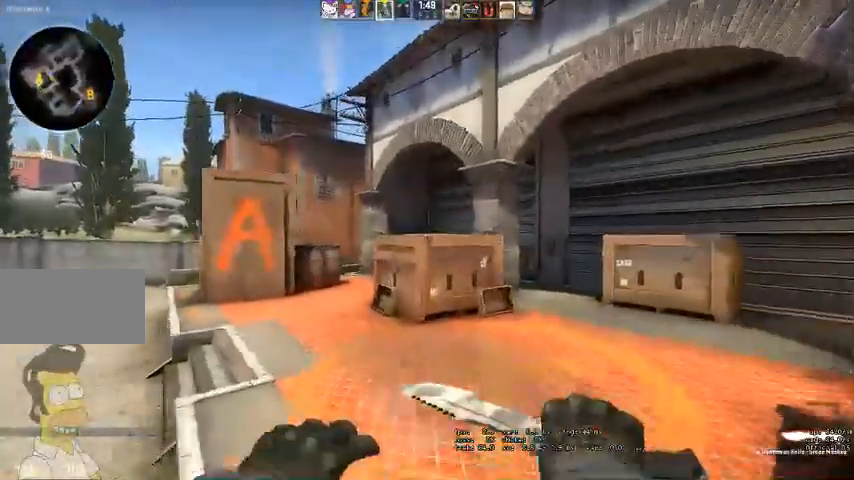
{"keys": ["a", "w"], "mouse": []}
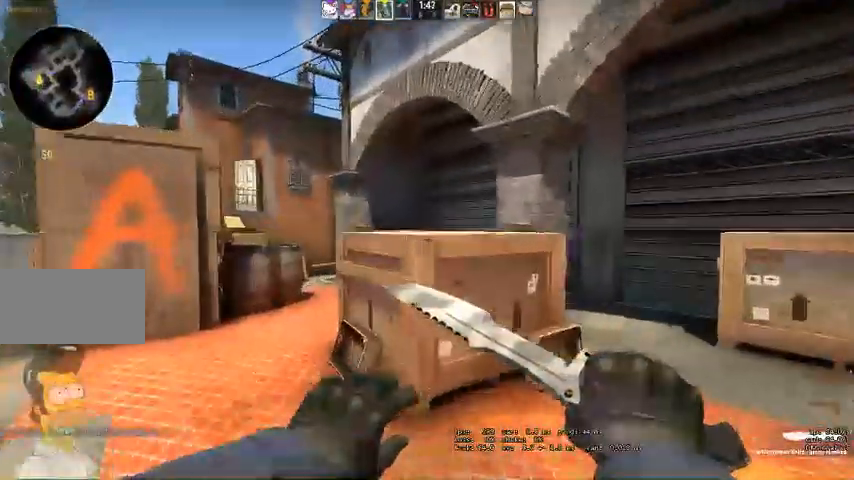
{"keys": ["a", "w"], "mouse": [], "events": [[267, "a", "up"], [400, "a", "down"]]}
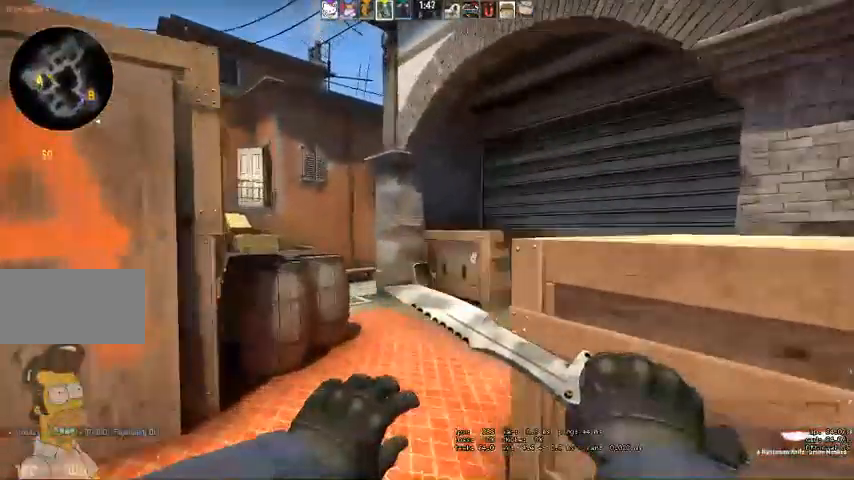
{"keys": ["w"], "mouse": [], "events": [[34, "a", "up"], [234, "d", "down"], [467, "d", "up"]]}
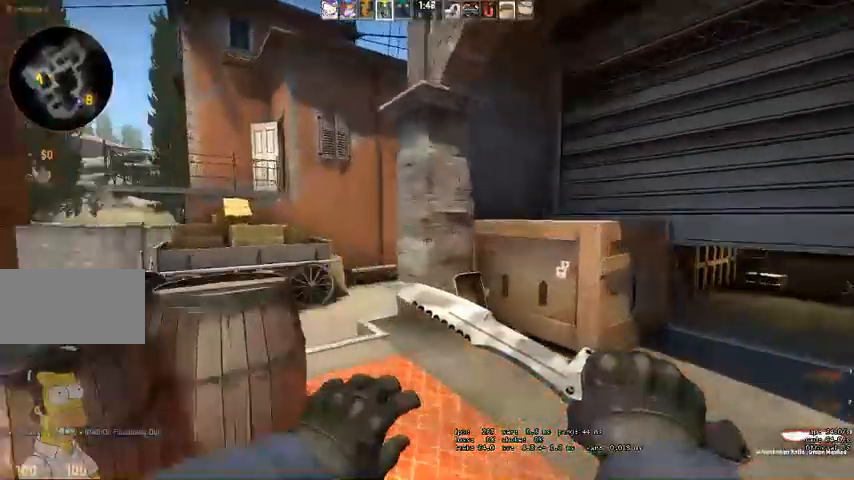
{"keys": ["a", "w"], "mouse": [], "events": [[200, "a", "down"]]}
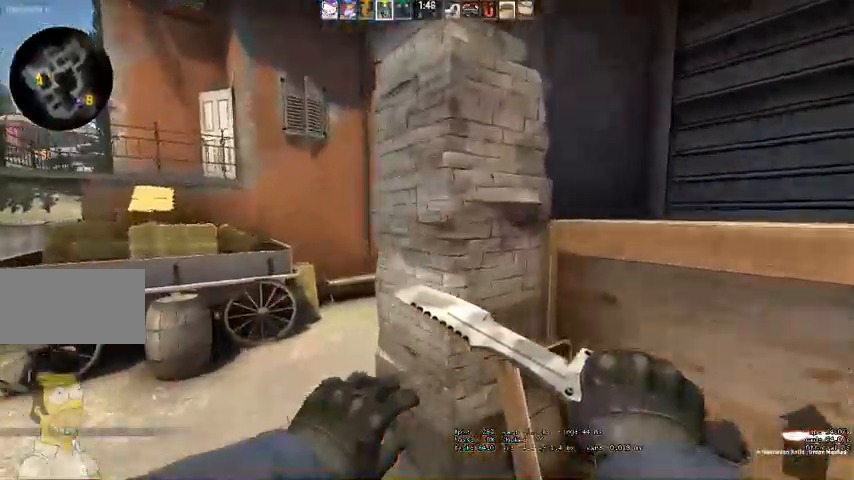
{"keys": ["w"], "mouse": []}
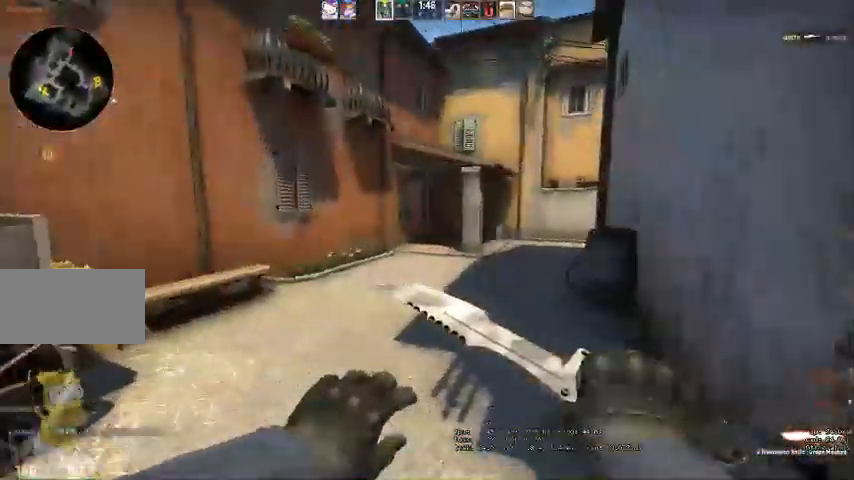
{"keys": ["w"], "mouse": [], "events": [[267, "d", "down"], [400, "d", "up"]]}
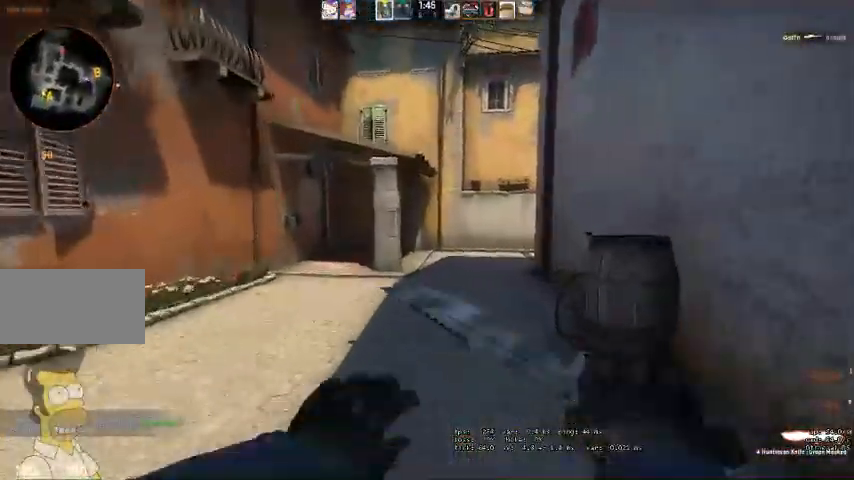
{"keys": ["q", "w"], "mouse": [], "events": [[367, "q", "down"], [400, "q", "up"], [467, "q", "down"]]}
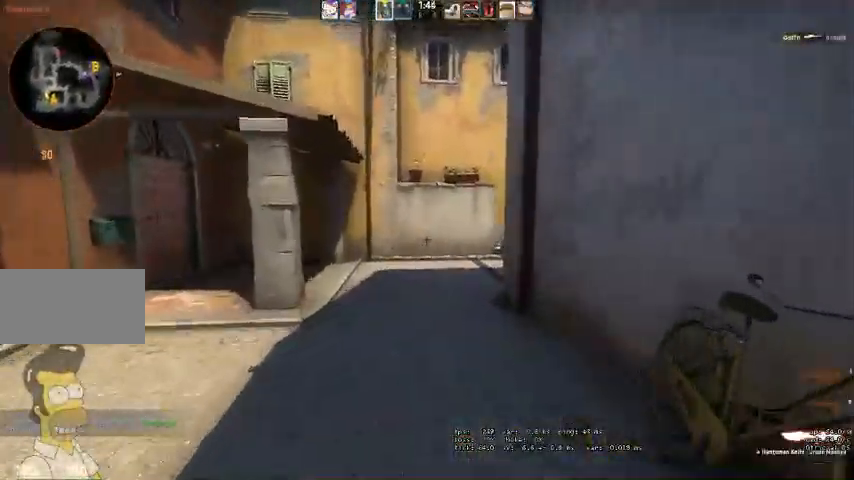
{"keys": ["a", "w"], "mouse": [], "events": [[34, "q", "up"], [300, "a", "down"], [400, "a", "up"], [467, "a", "down"]]}
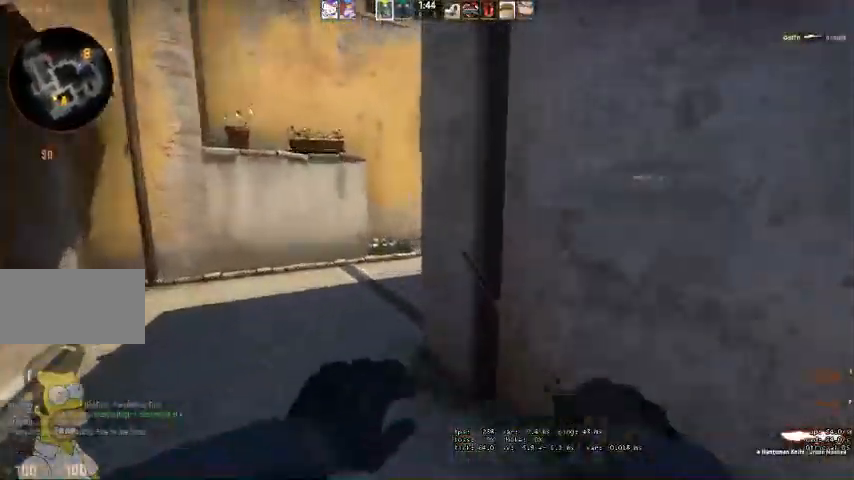
{"keys": ["w"], "mouse": [], "events": [[334, "a", "up"]]}
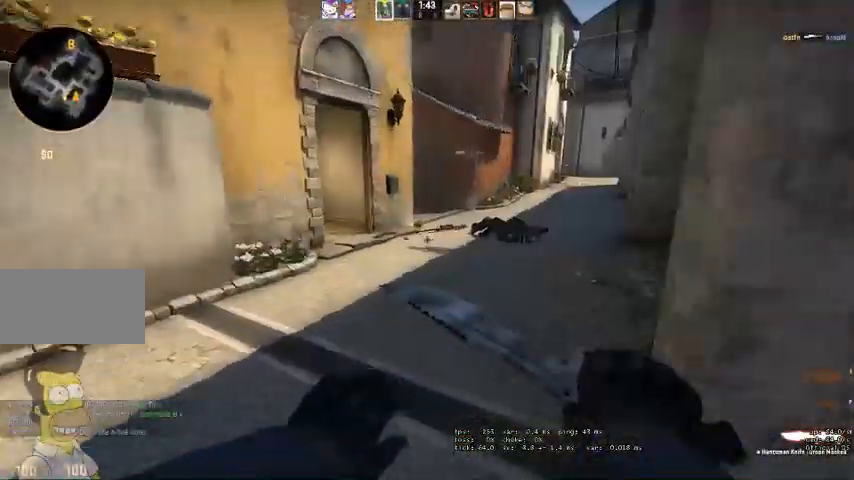
{"keys": ["w"], "mouse": [], "events": [[100, "d", "down"], [200, "d", "up"]]}
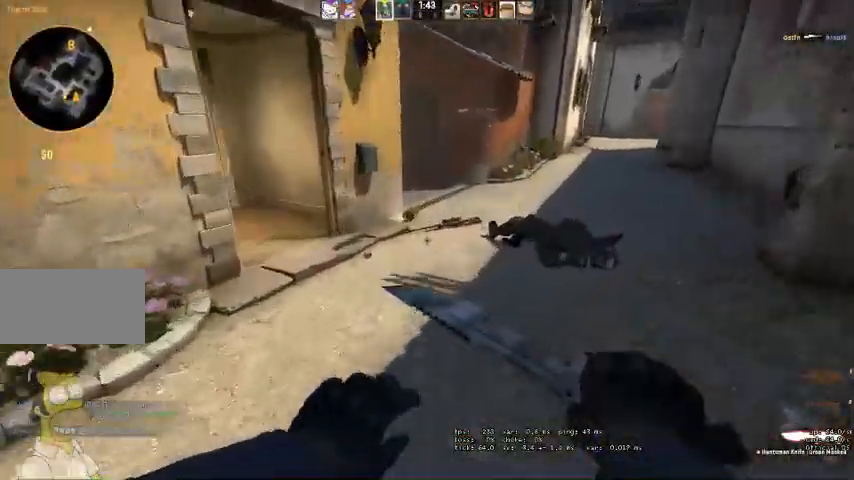
{"keys": ["w"], "mouse": [], "events": [[167, "a", "down"], [434, "a", "up"]]}